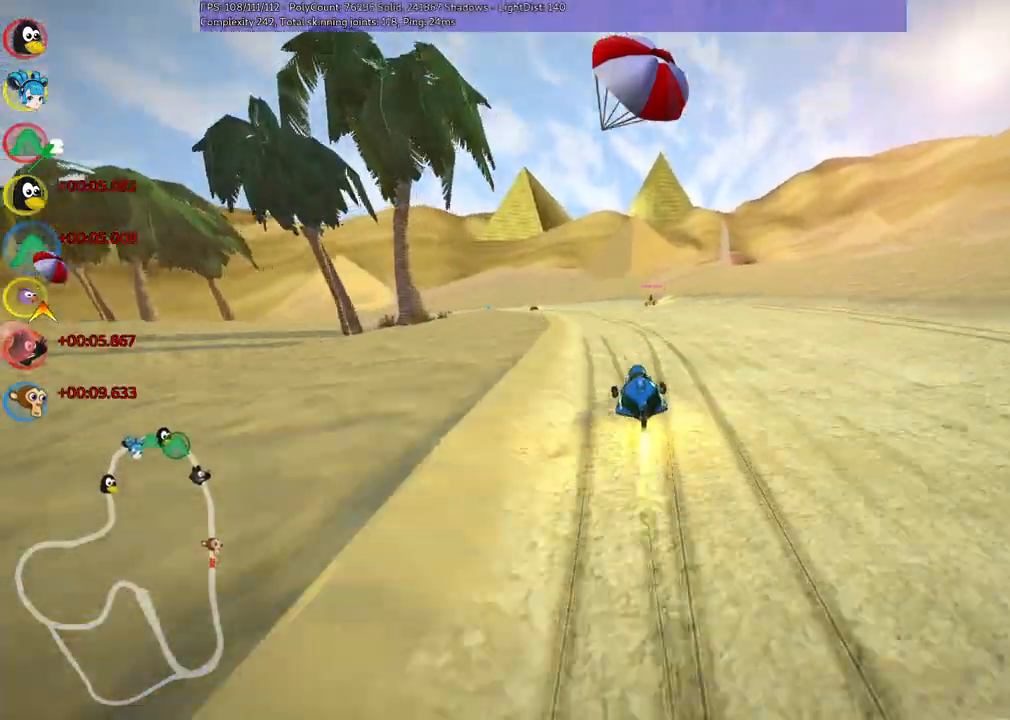
Gameplay with keyboard; each line is a JSON object with the keys held at the frame after it. "events" lists presses ("down") and releases ("up") of ".", "/", "alt_r", "b", "c", "comma", "ctrl_r", "d", "down", "f", "g", "h", "j", "k", "l", "left", "m", "n", "quote", "return", "right", "semicolon", "shift_r", "space", "super", "up" and "v" between this image and that frame as [ms after this image, input, new state], when the widget could be followed in between. No other keys are recorded. Mouse input is not recorded.
{"keys": ["m", "right", "up"], "events": [[16, "m", "down"], [166, "left", "up"], [166, "right", "down"], [350, "left", "down"], [483, "left", "up"]]}
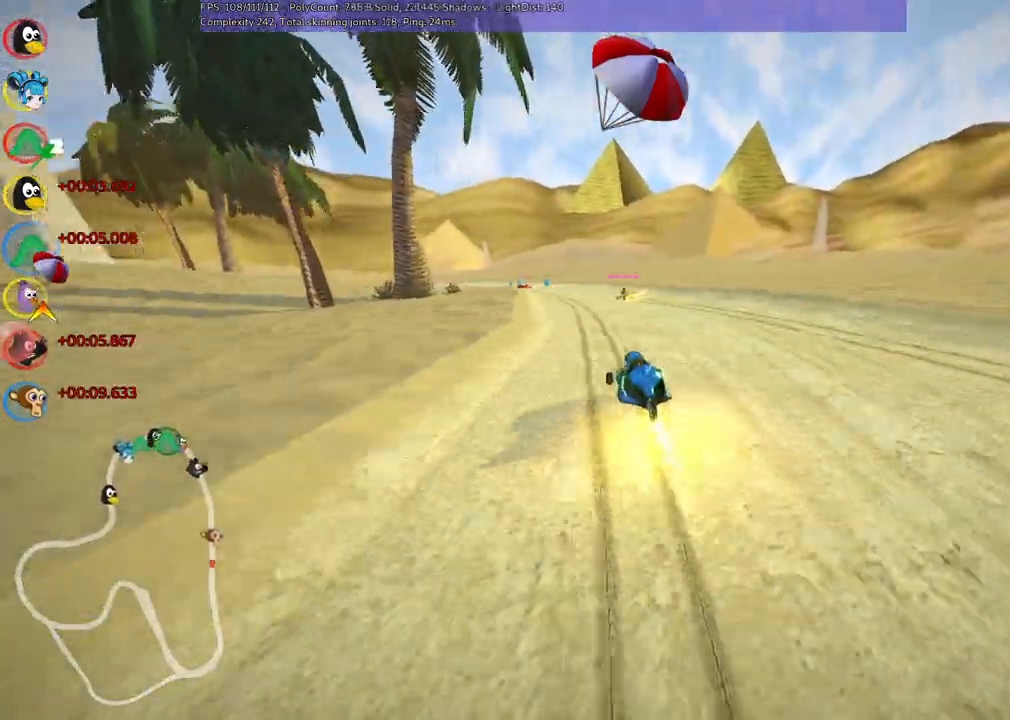
{"keys": ["left", "m", "right", "up"], "events": [[133, "left", "down"], [266, "left", "up"], [416, "left", "down"]]}
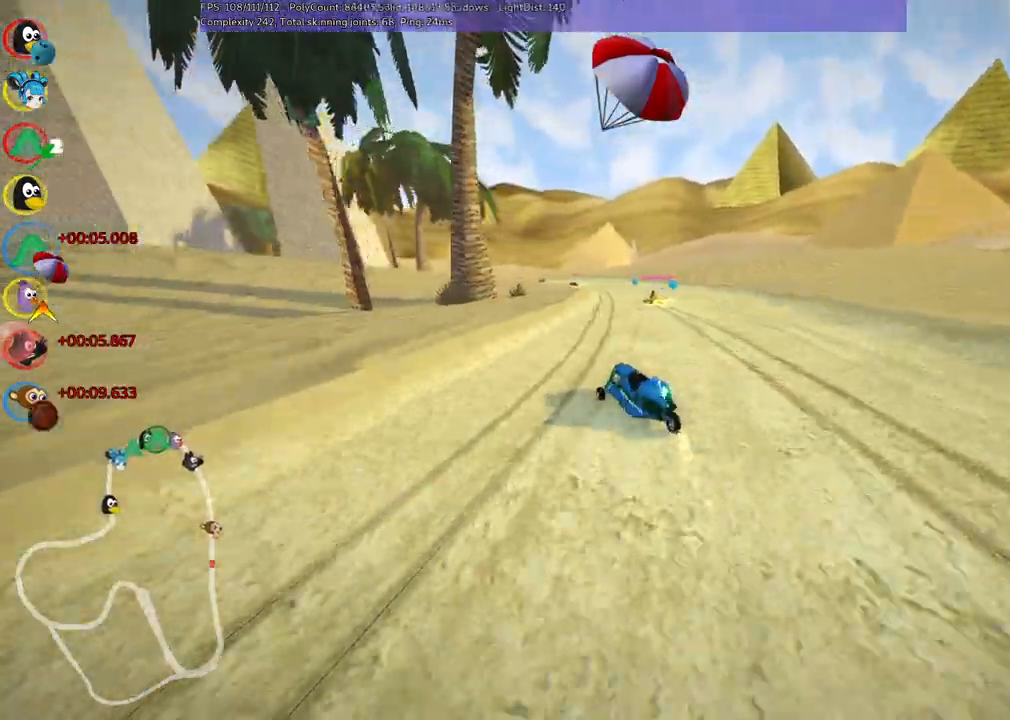
{"keys": ["left", "m", "right", "space", "up"], "events": [[16, "left", "up"], [433, "left", "down"], [483, "space", "down"]]}
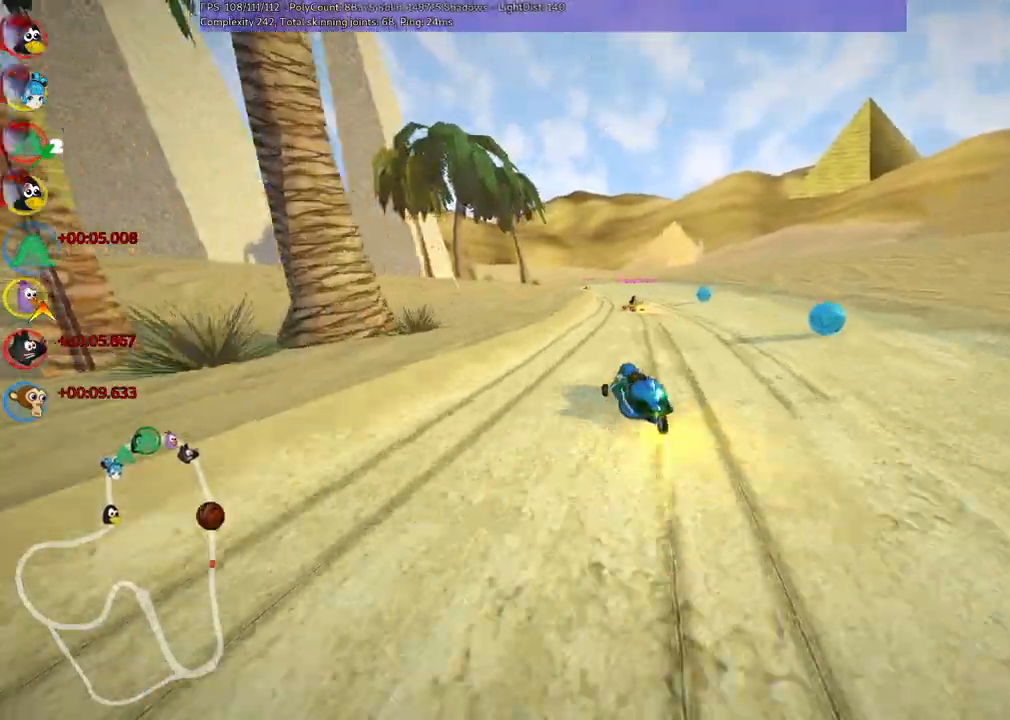
{"keys": ["m", "right", "up"], "events": [[133, "left", "up"], [183, "space", "up"], [266, "left", "down"], [366, "left", "up"]]}
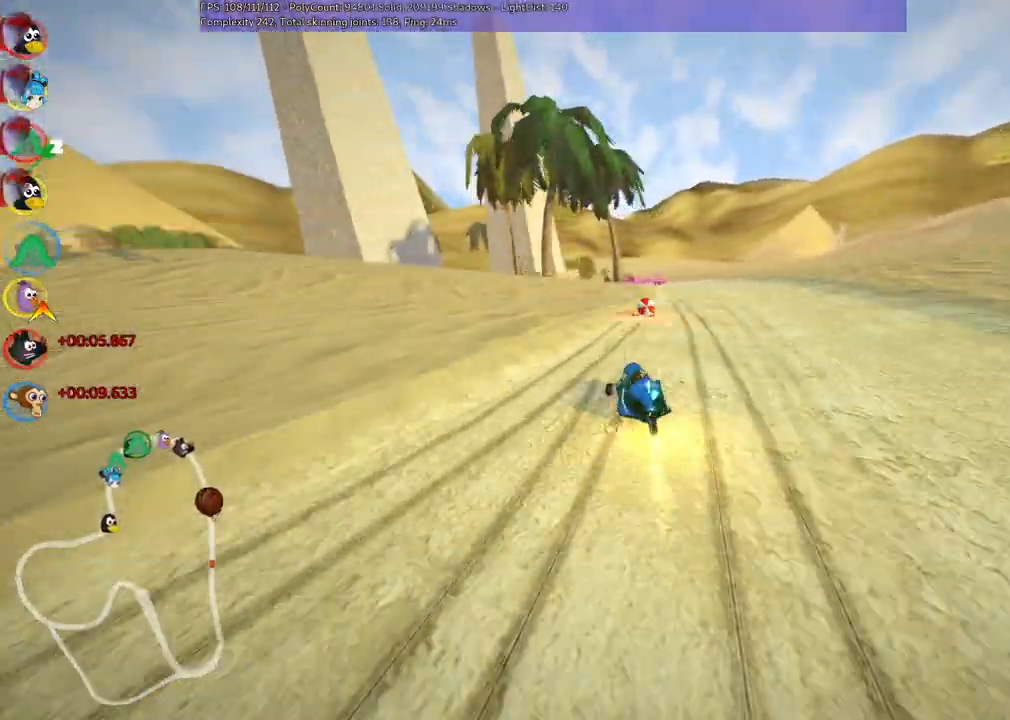
{"keys": ["m", "right", "up"], "events": []}
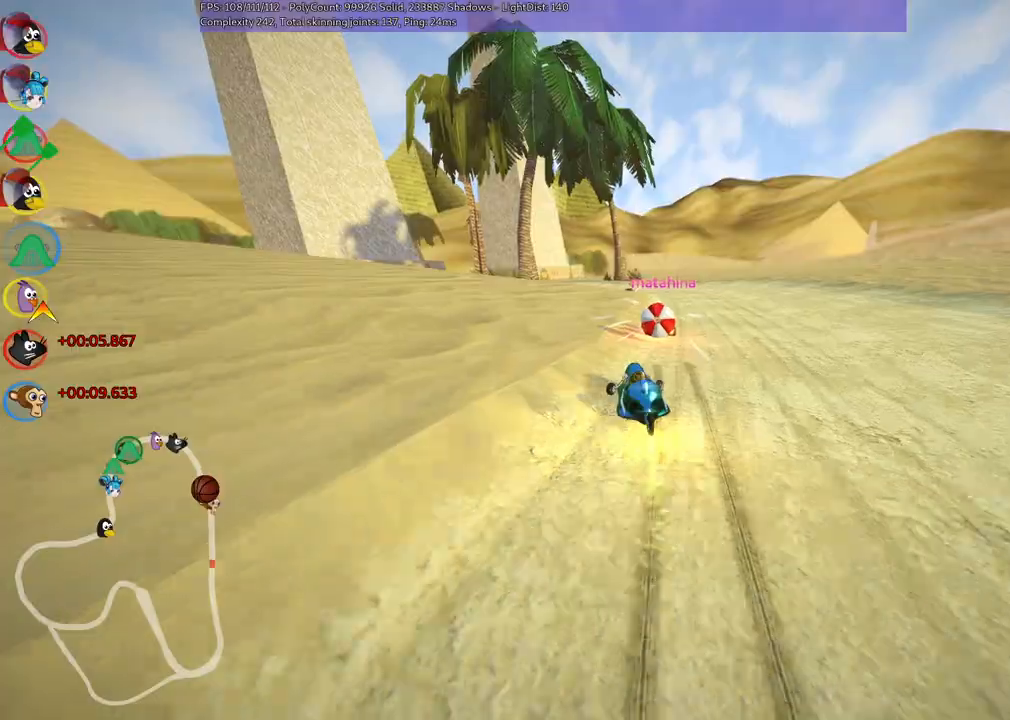
{"keys": ["m", "right", "up"], "events": []}
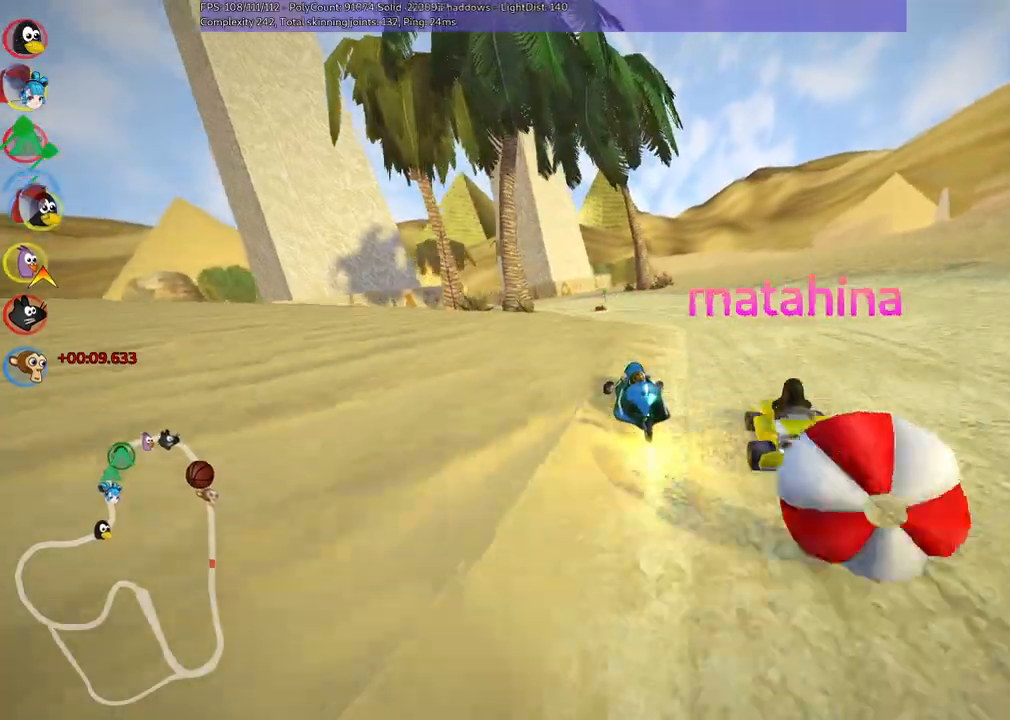
{"keys": ["left", "m", "right", "up"], "events": [[283, "left", "down"]]}
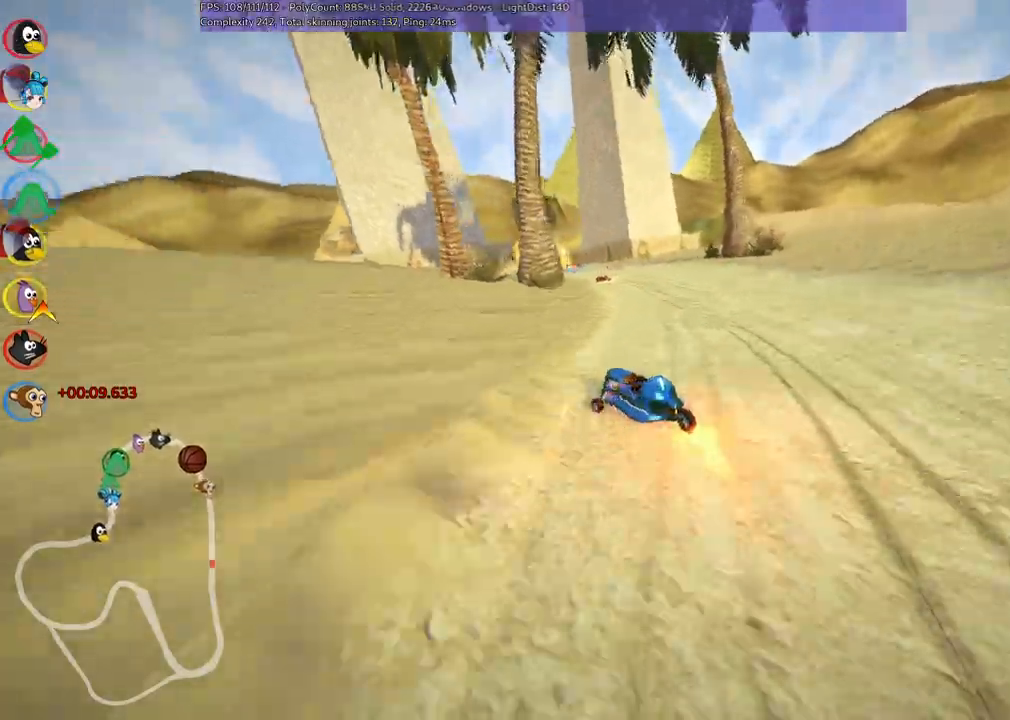
{"keys": ["up"], "events": [[83, "left", "up"], [216, "n", "down"], [266, "m", "up"], [266, "right", "up"], [450, "n", "up"]]}
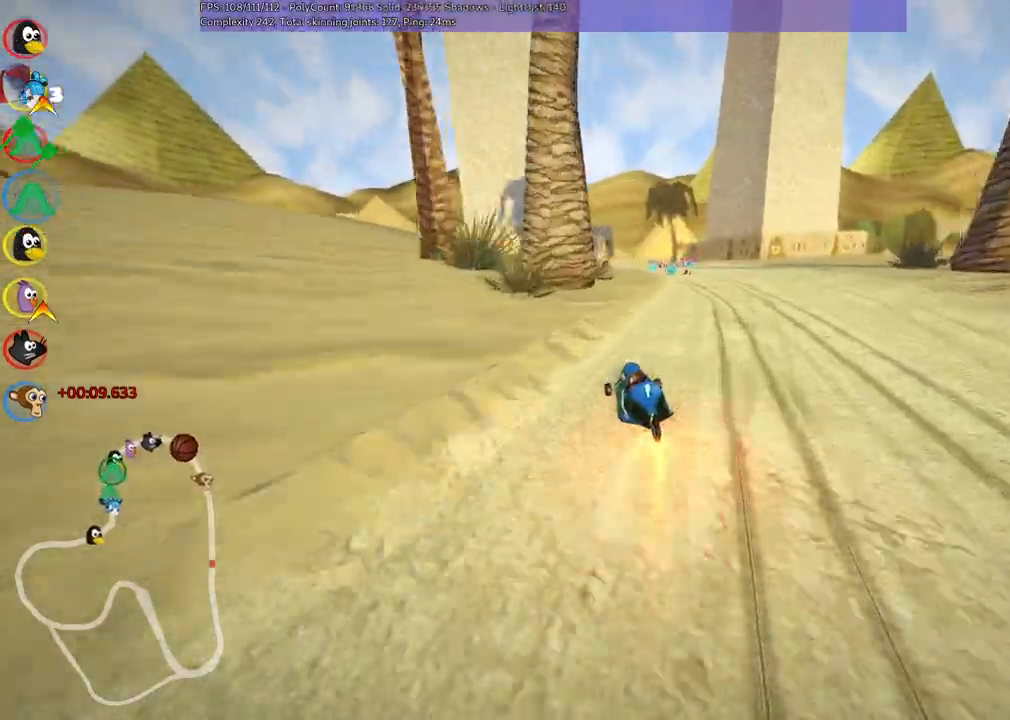
{"keys": ["up"], "events": [[50, "right", "down"], [283, "right", "up"]]}
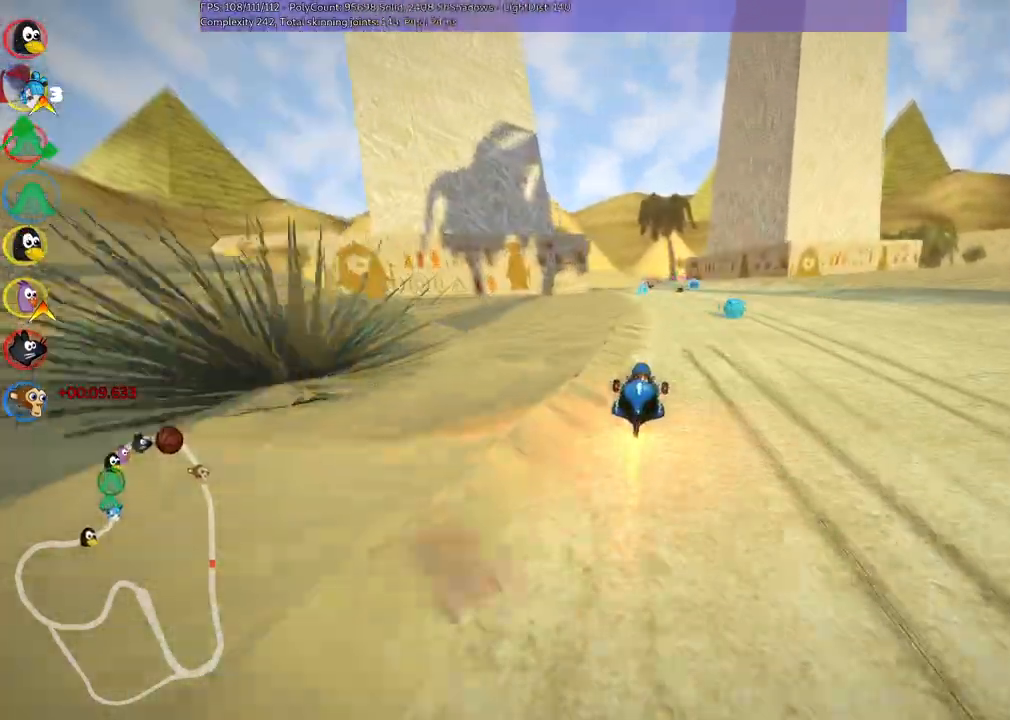
{"keys": ["left", "up"], "events": [[300, "right", "down"], [350, "right", "up"], [500, "left", "down"]]}
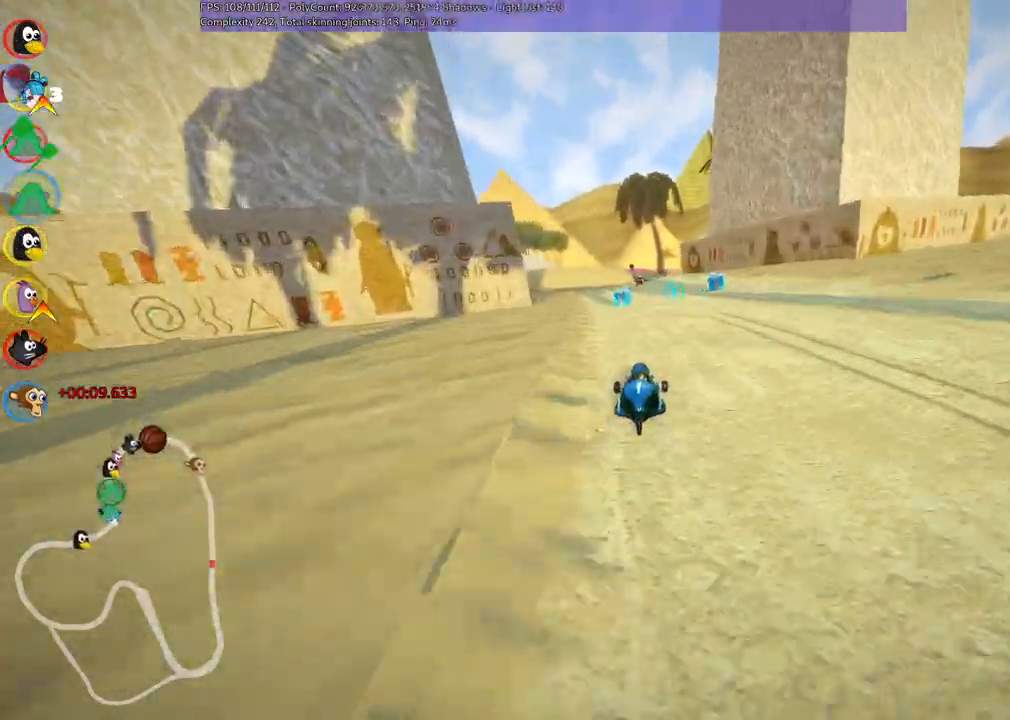
{"keys": ["right", "up"]}
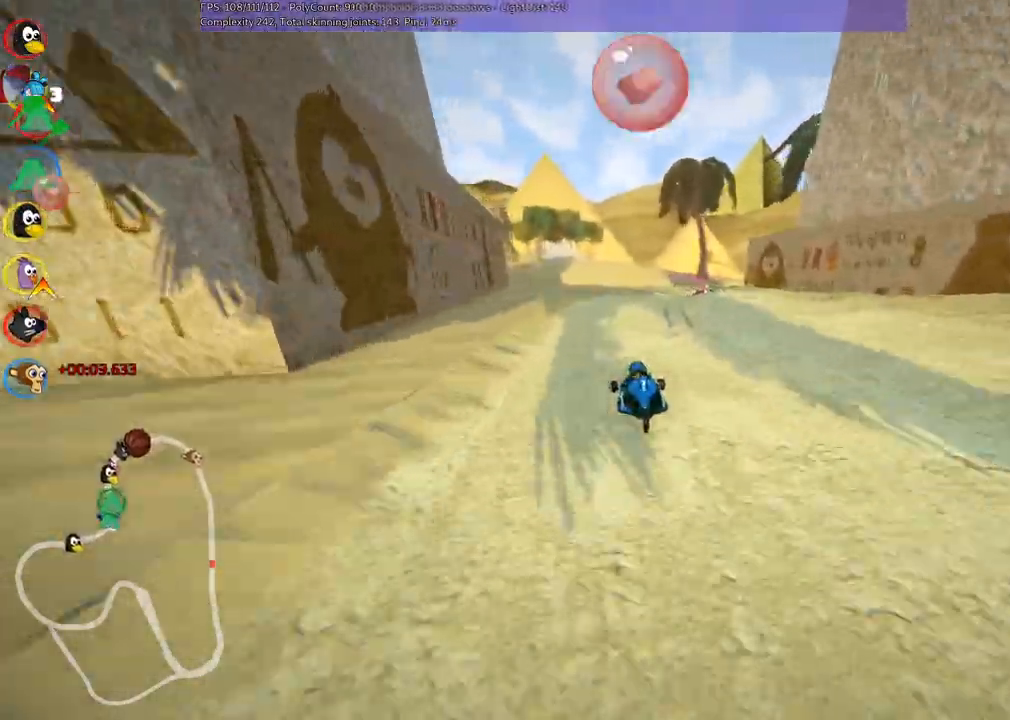
{"keys": ["left", "m", "up"]}
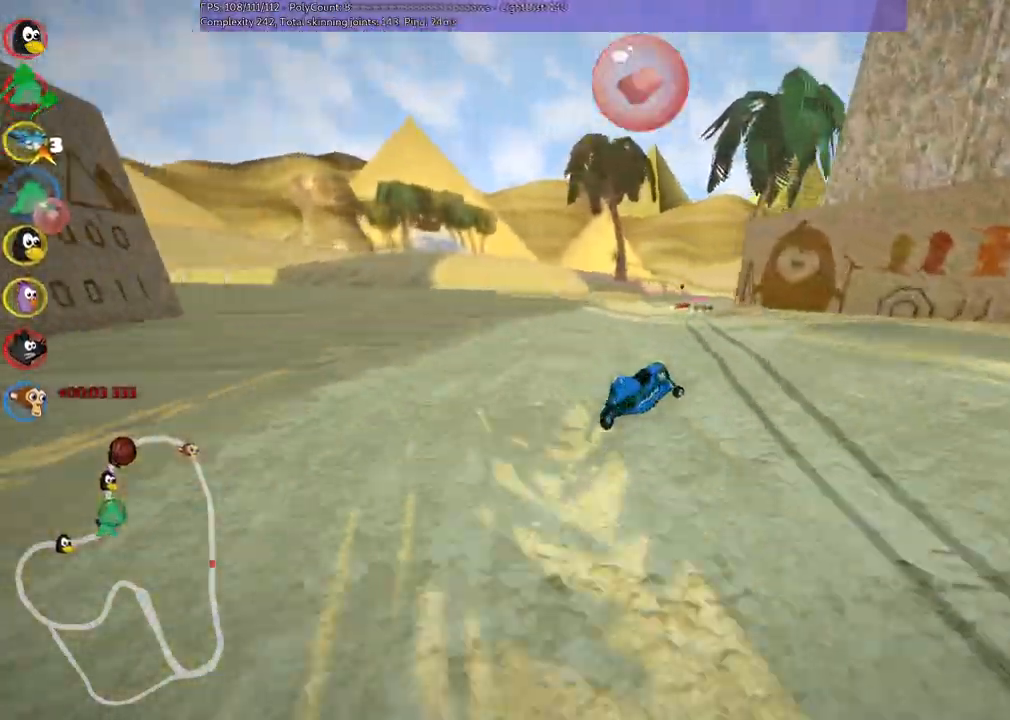
{"keys": ["left", "m", "up"], "events": [[283, "right", "down"], [416, "right", "up"]]}